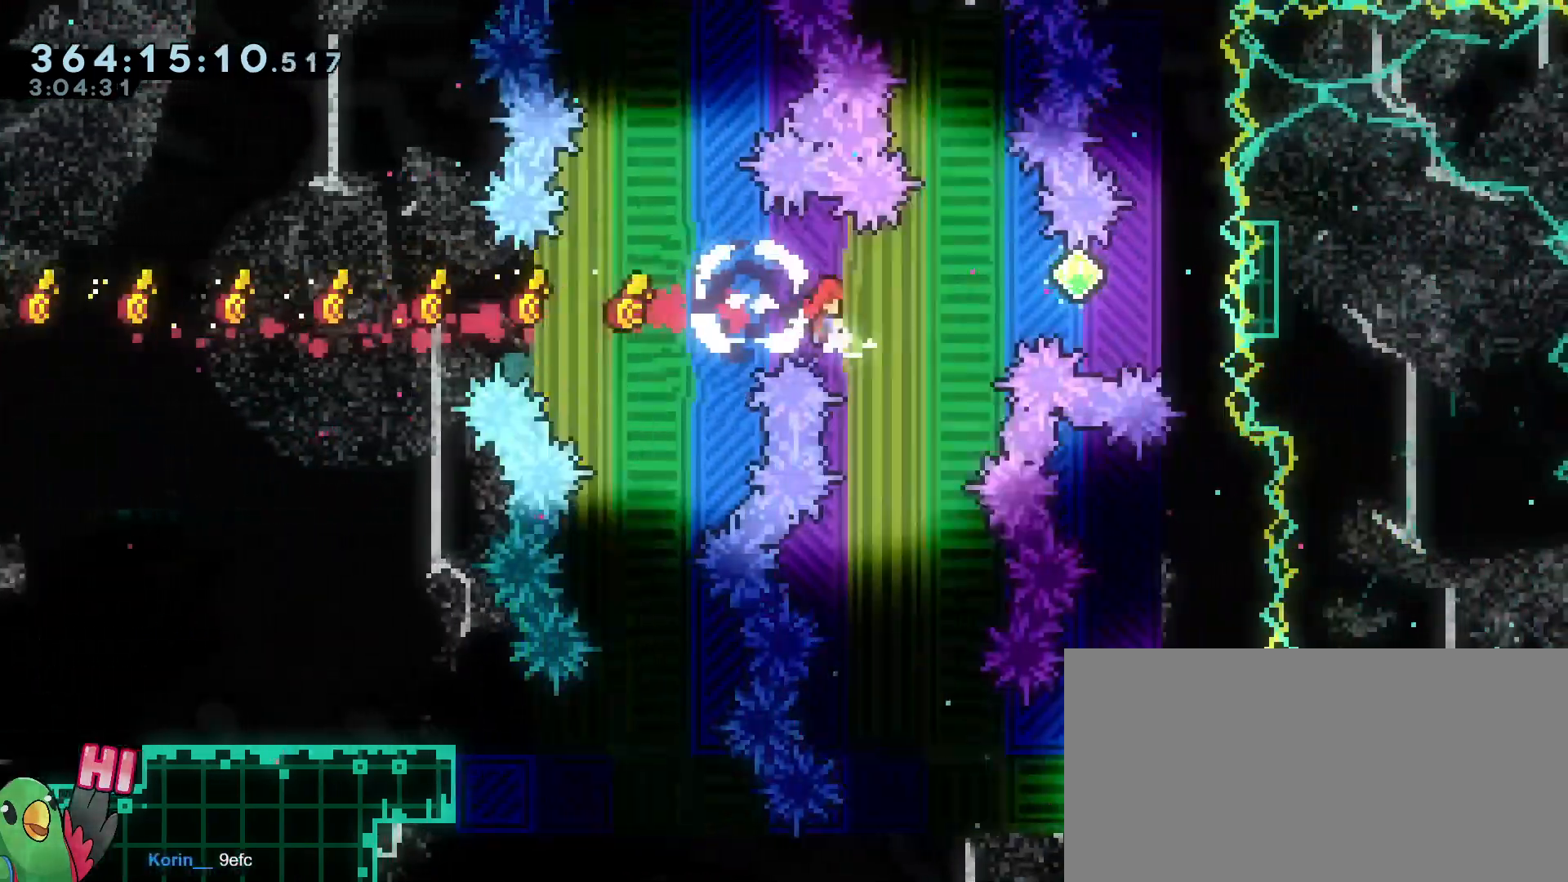
Gameplay with a controller (Nintendo layout); each line is a JSON object with the inputs held at the frame after it. "events" lists button and stick changes between this image and that frame as [ms after this image, input, new state], when the widget could be followed in between. Not read: DPAD_DOWN DPAD_LEFT DPAD_RIGHT DPAD_UP HOME L3 R3.
{"buttons": ["B", "L2"], "left_stick": "down-left", "right_stick": "center", "events": [[317, "left_stick", "down-left"], [384, "B", "down"]]}
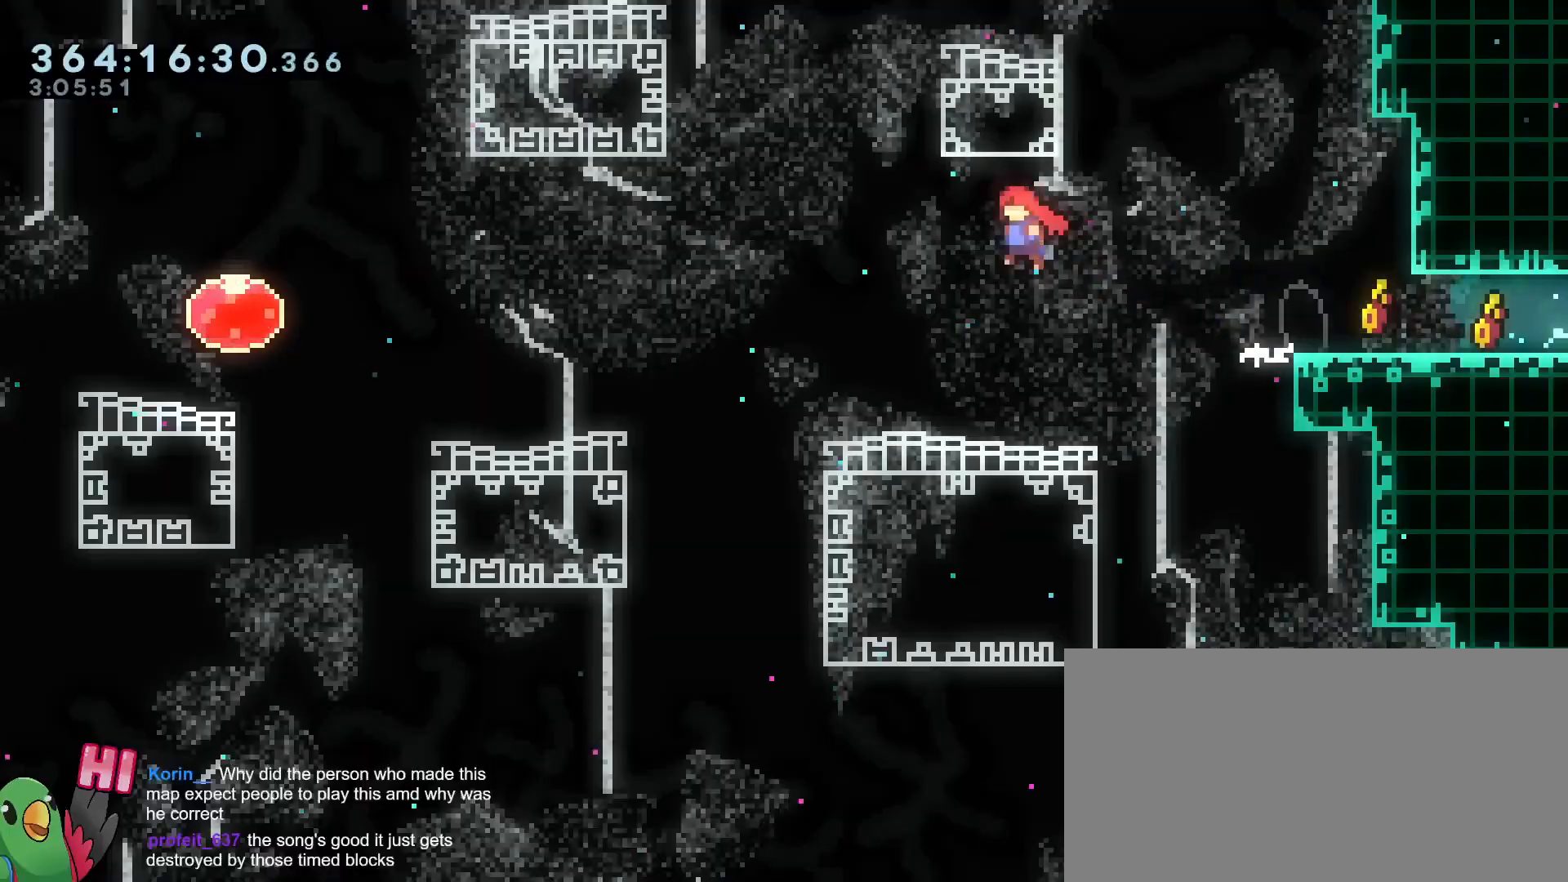
{"buttons": ["L2"], "left_stick": "left", "right_stick": "center", "events": [[200, "Y", "down"], [350, "Y", "up"], [367, "B", "up"], [434, "left_stick", "left"]]}
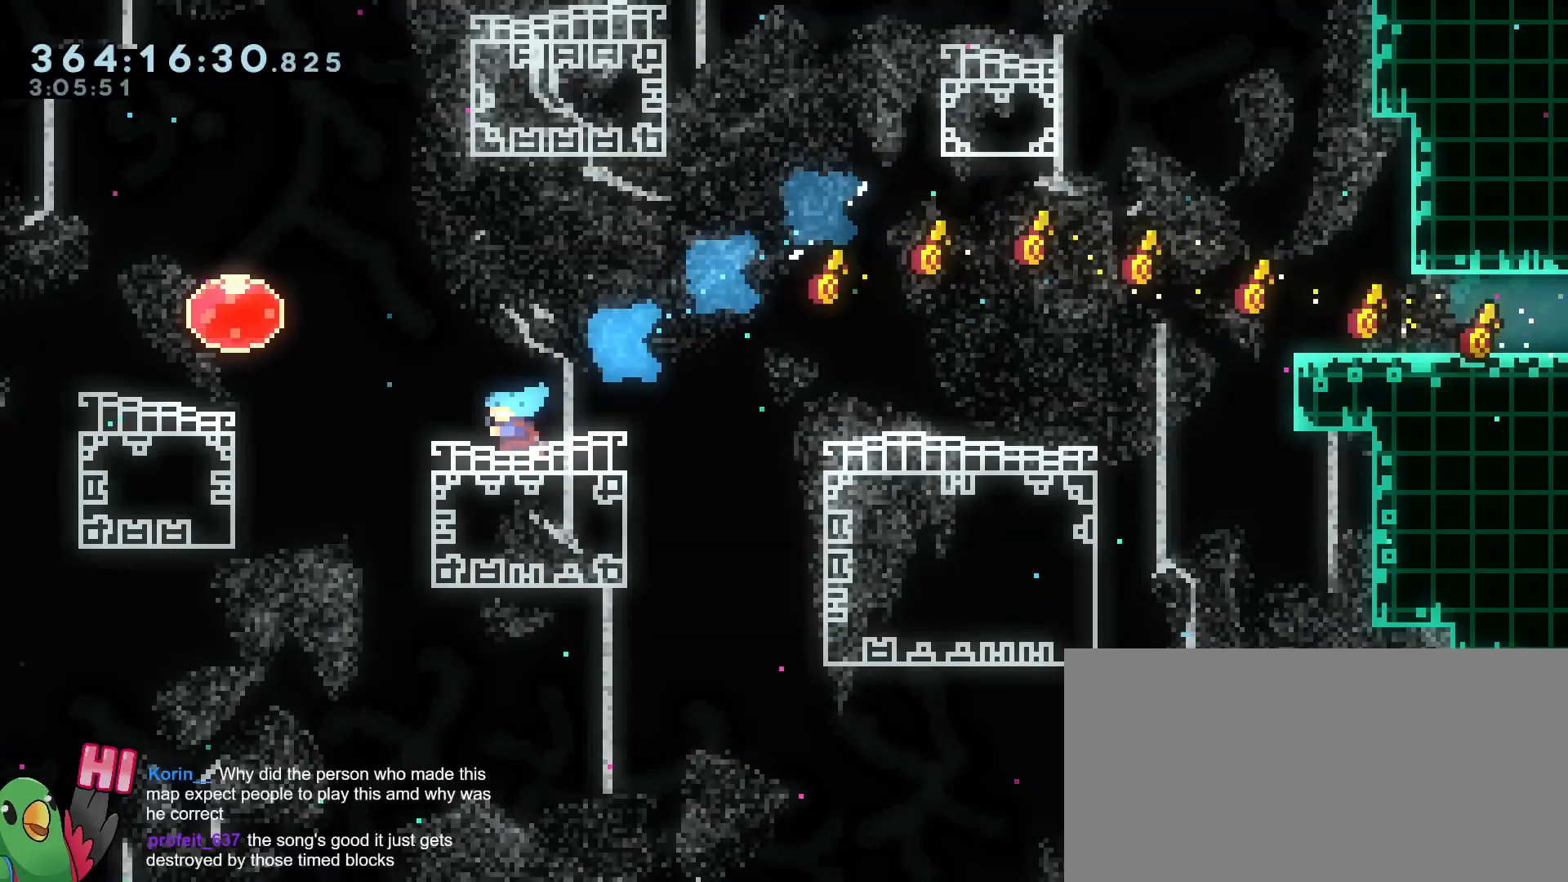
{"buttons": [], "left_stick": "right", "right_stick": "center", "events": [[17, "L2", "up"], [67, "B", "down"], [384, "left_stick", "right"], [451, "B", "up"]]}
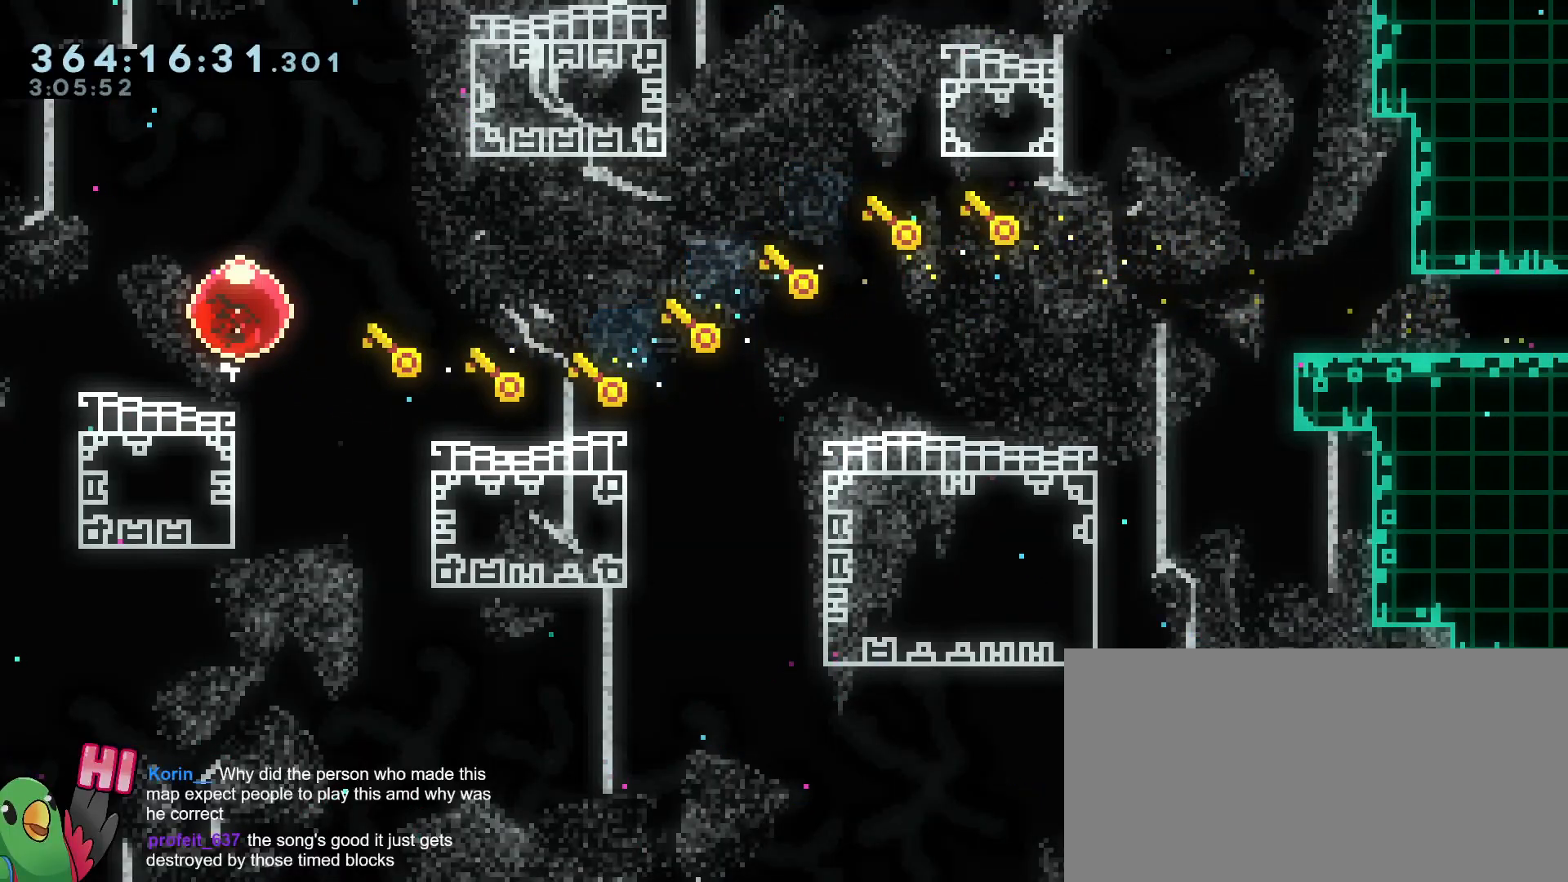
{"buttons": [], "left_stick": "center", "right_stick": "center", "events": [[467, "left_stick", "center"]]}
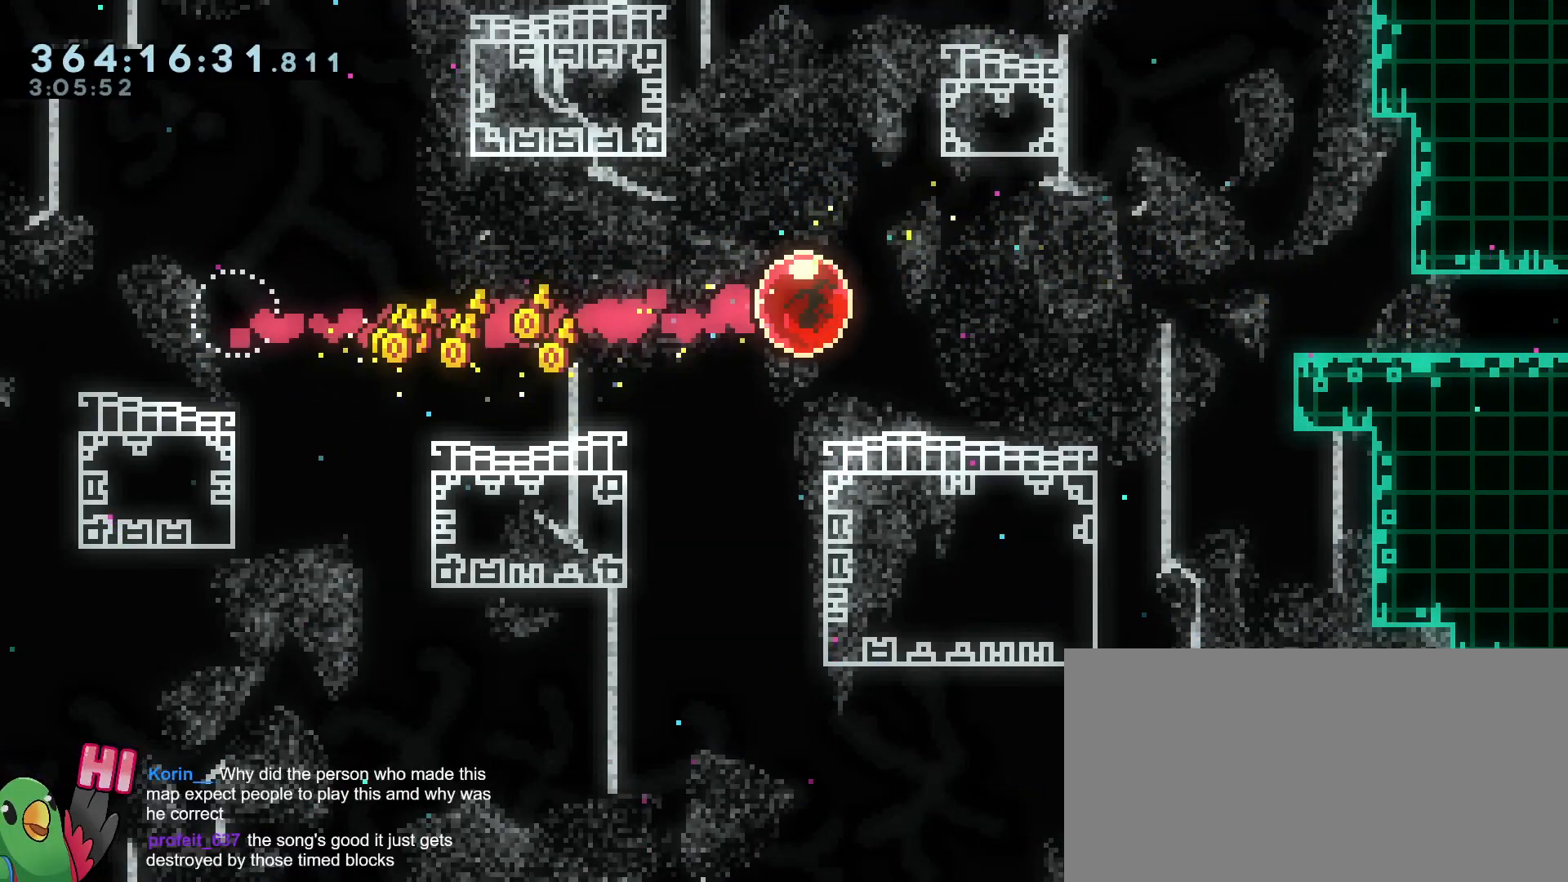
{"buttons": [], "left_stick": "center", "right_stick": "center", "events": []}
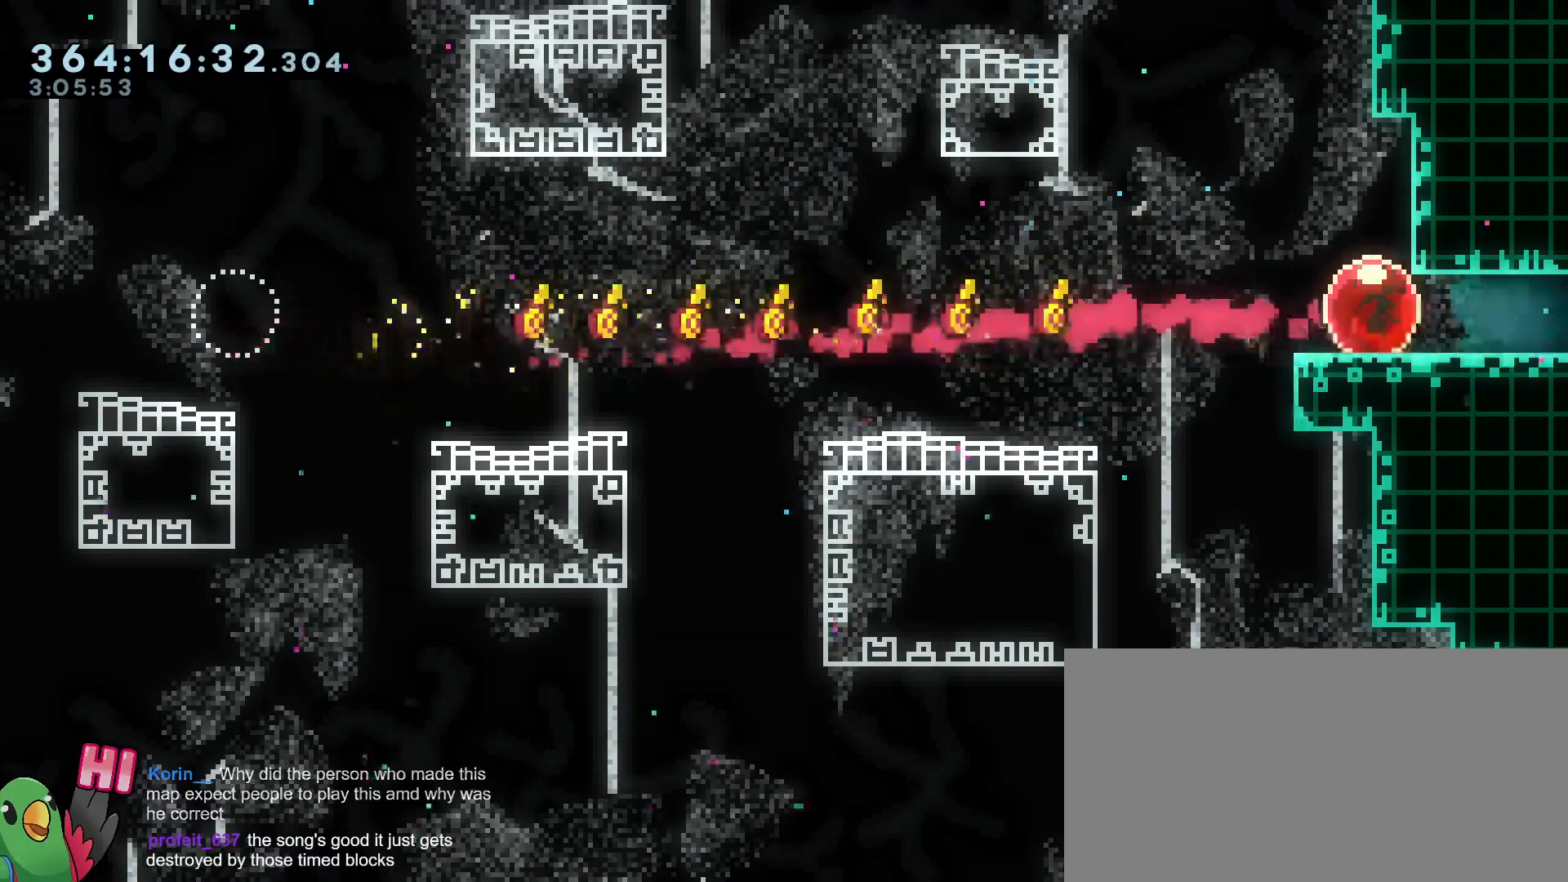
{"buttons": [], "left_stick": "center", "right_stick": "center", "events": [[167, "left_stick", "right"], [234, "left_stick", "center"]]}
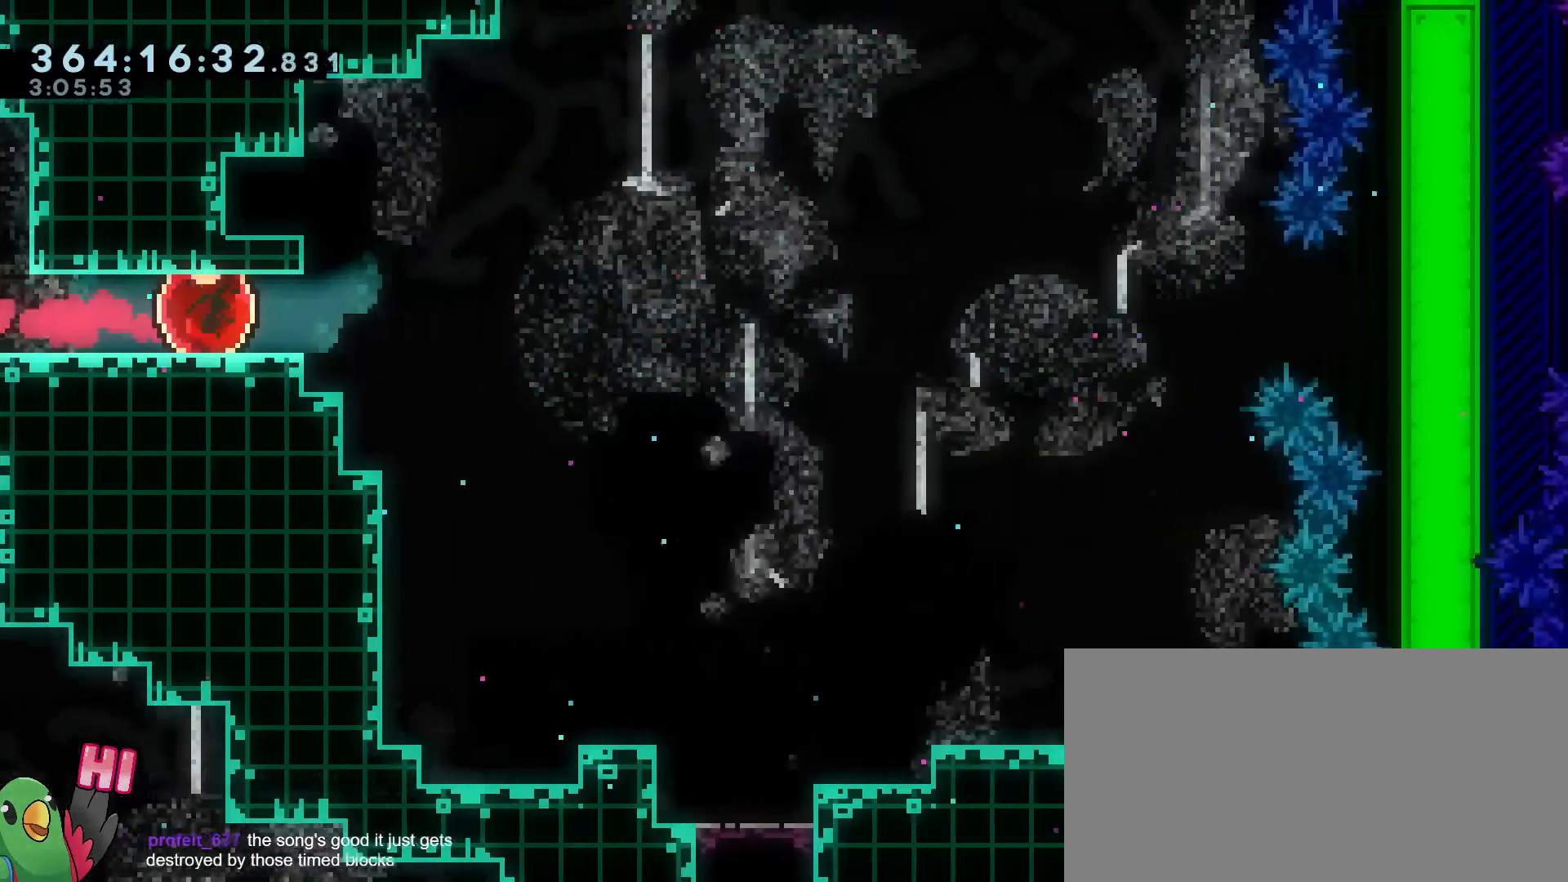
{"buttons": ["L2", "R1"], "left_stick": "right", "right_stick": "center", "events": [[100, "L2", "down"], [116, "left_stick", "right"], [300, "R1", "down"]]}
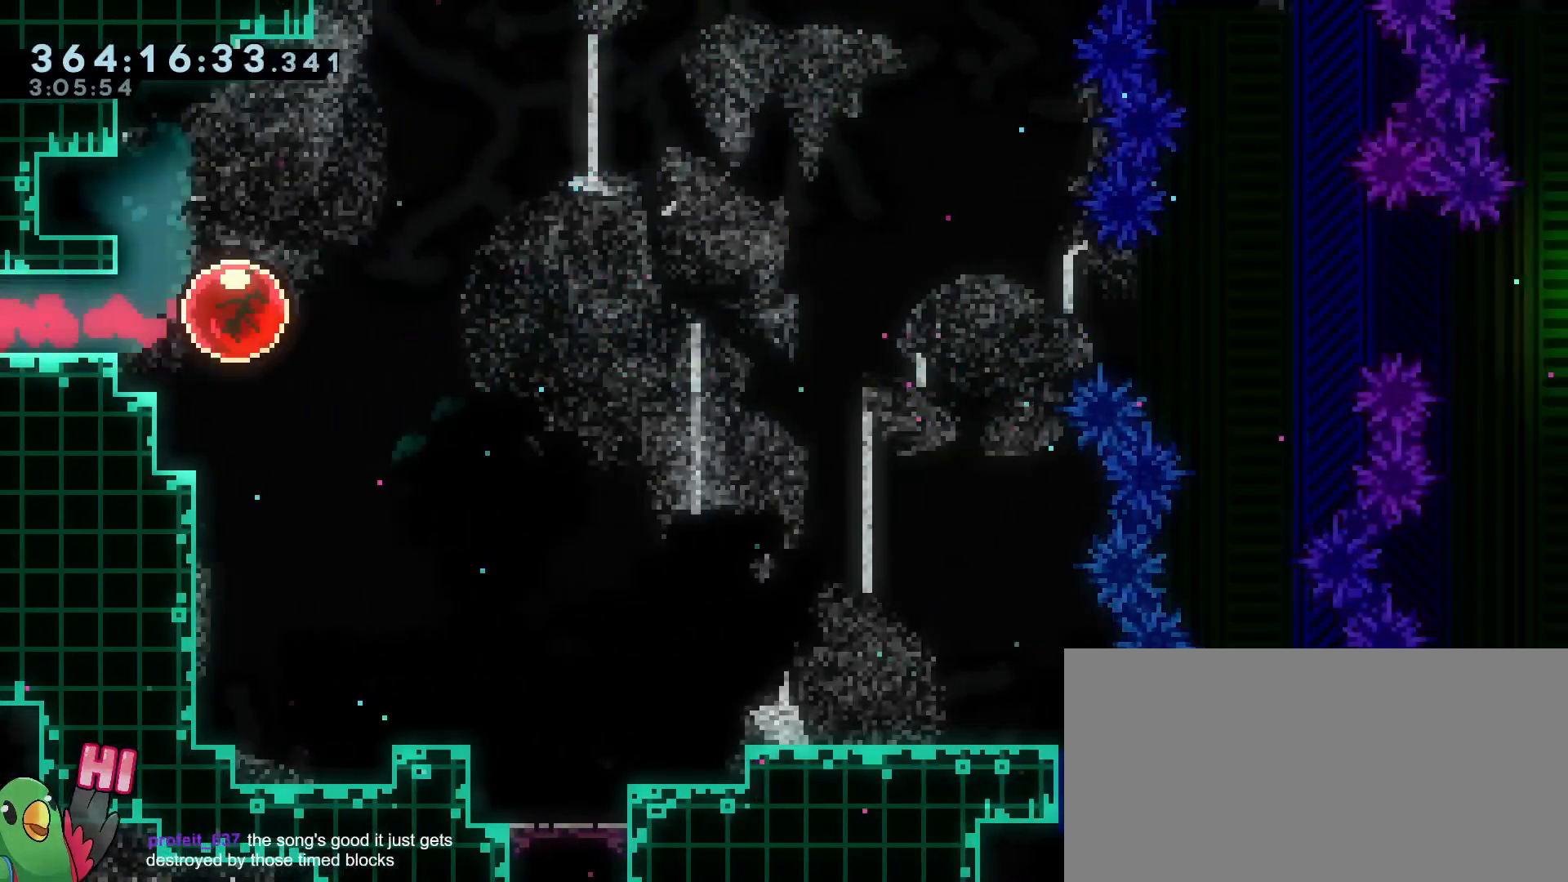
{"buttons": ["L2", "R1"], "left_stick": "right", "right_stick": "center"}
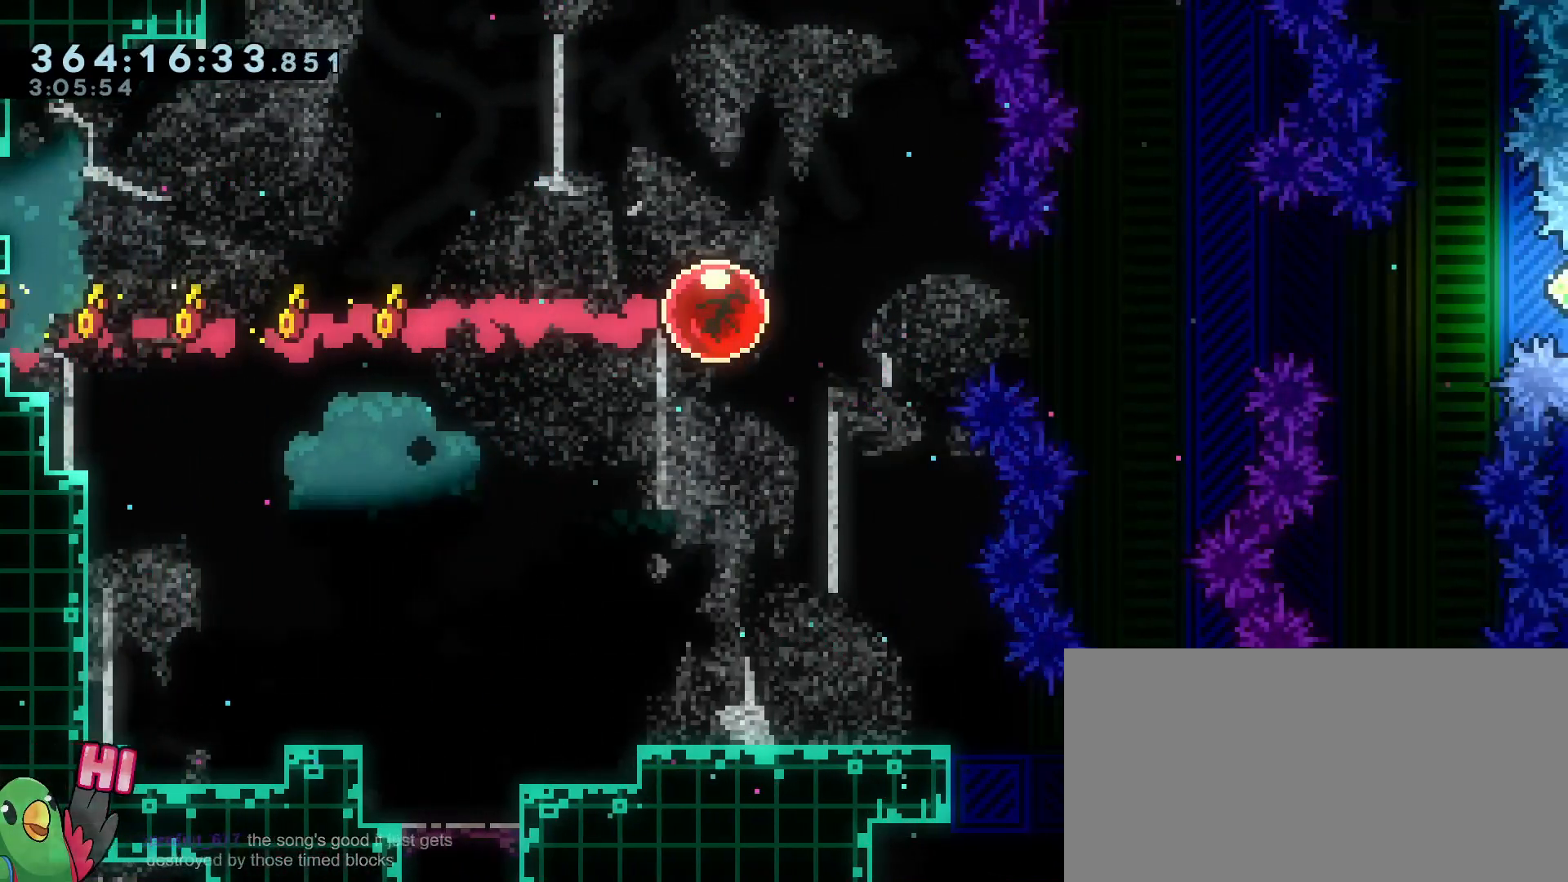
{"buttons": ["B", "L2", "R1"], "left_stick": "right", "right_stick": "center", "events": [[483, "B", "down"]]}
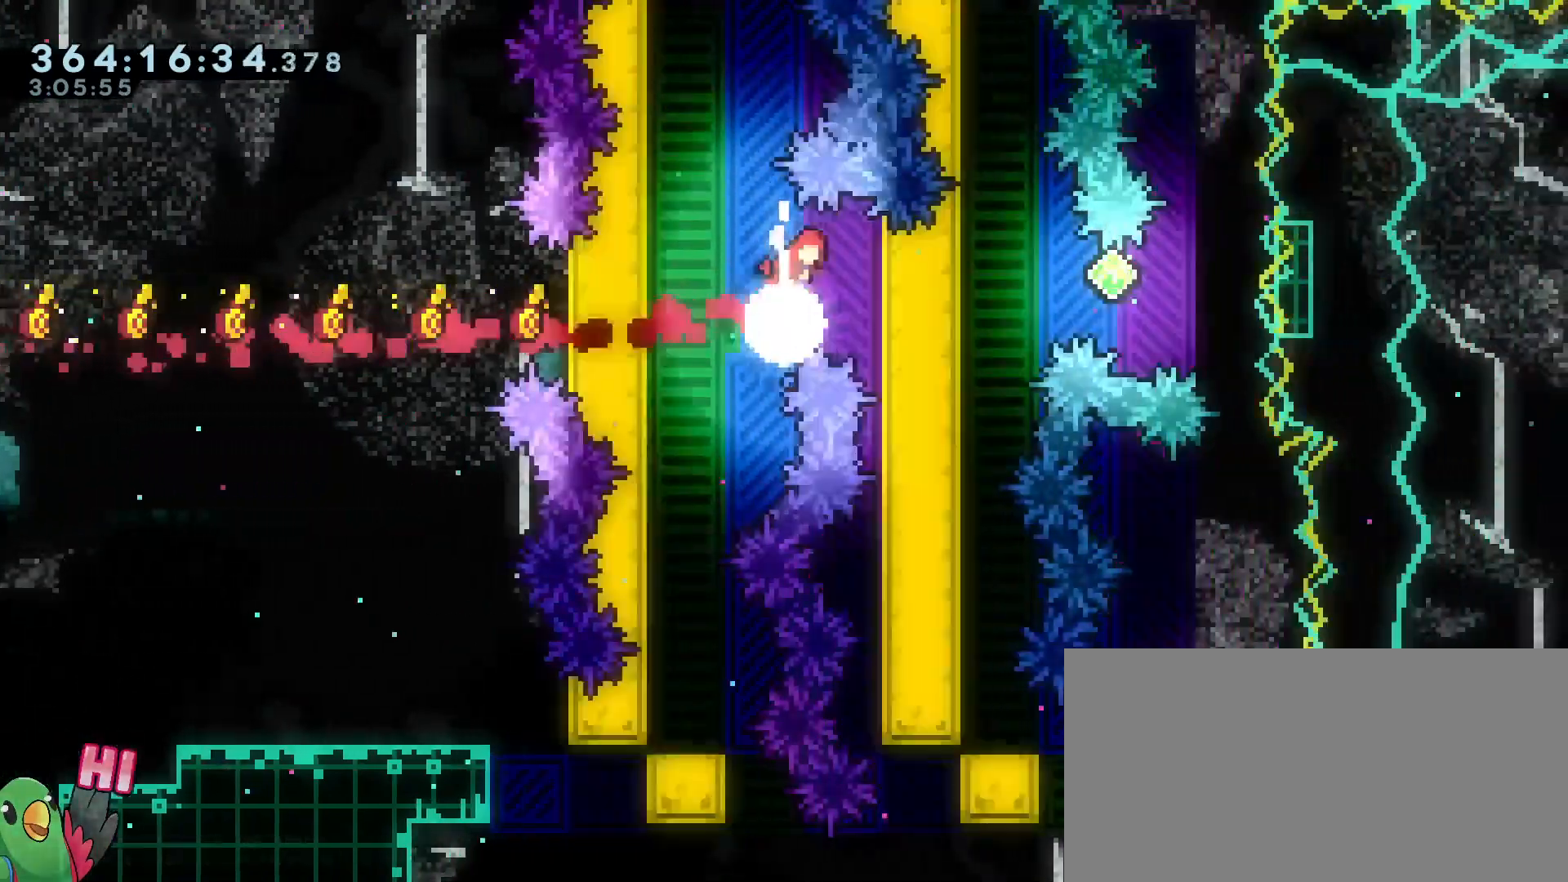
{"buttons": ["L2"], "left_stick": "right", "right_stick": "center", "events": [[67, "B", "up"], [134, "R1", "up"], [317, "Y", "down"], [467, "Y", "up"]]}
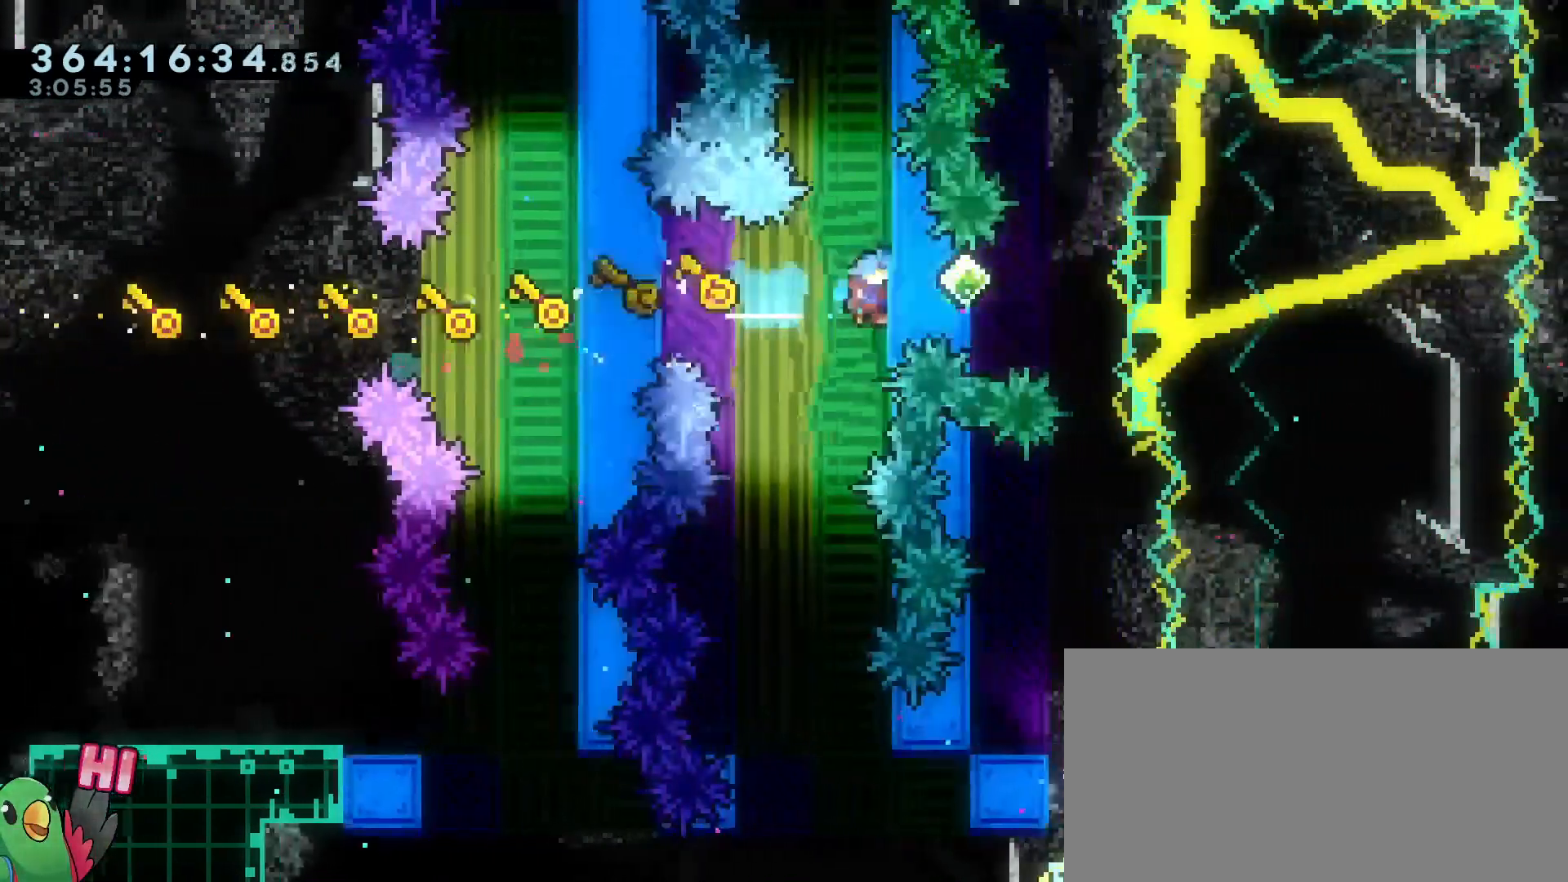
{"buttons": ["B"], "left_stick": "center", "right_stick": "center"}
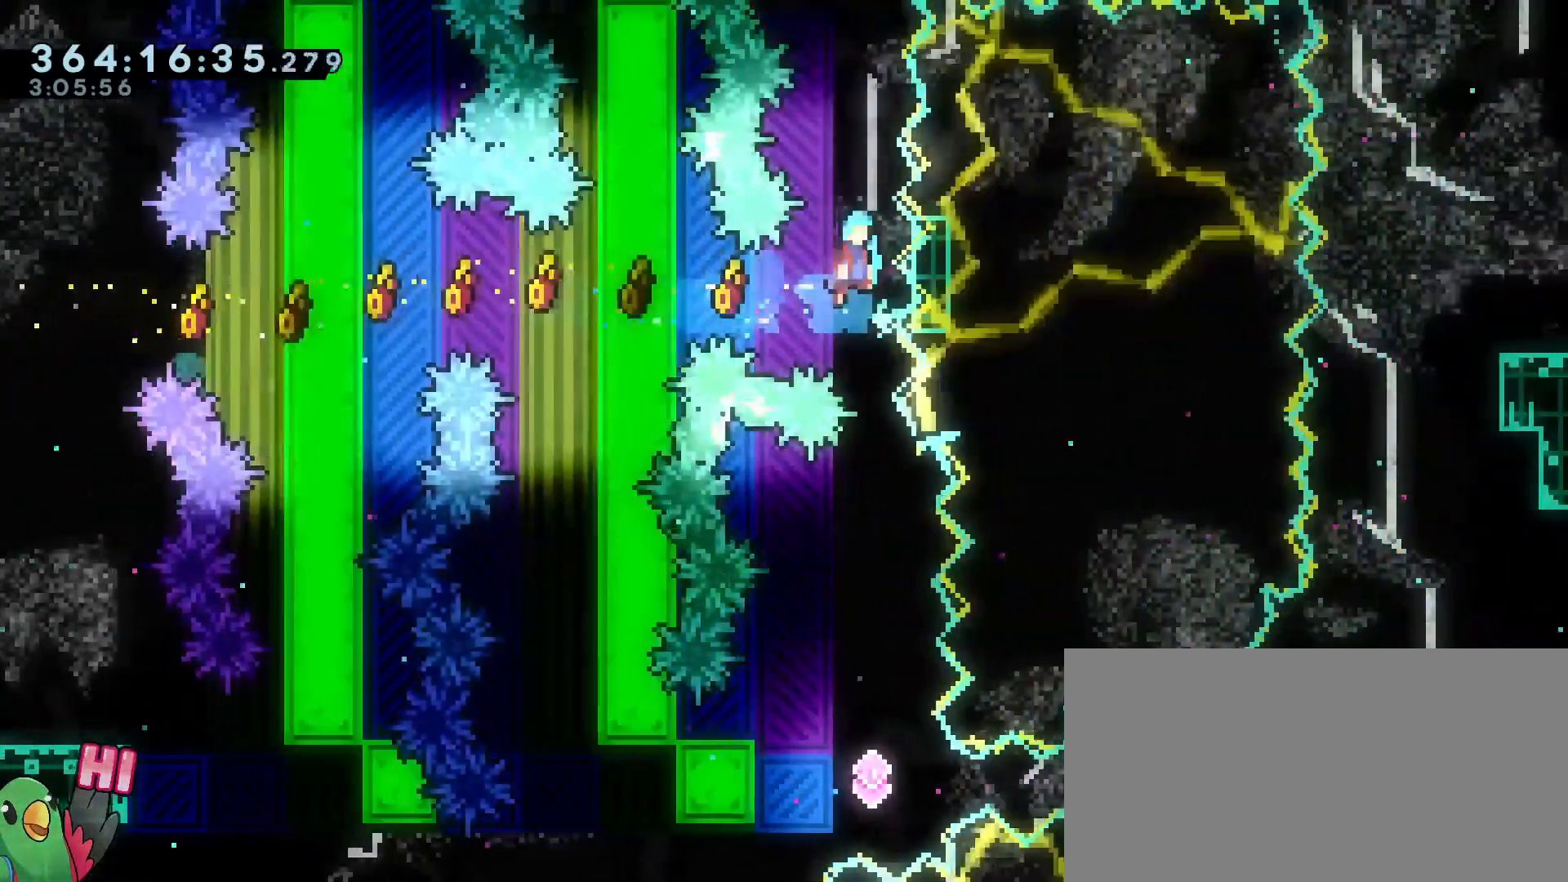
{"buttons": ["B"], "left_stick": "right", "right_stick": "center", "events": [[400, "left_stick", "right"]]}